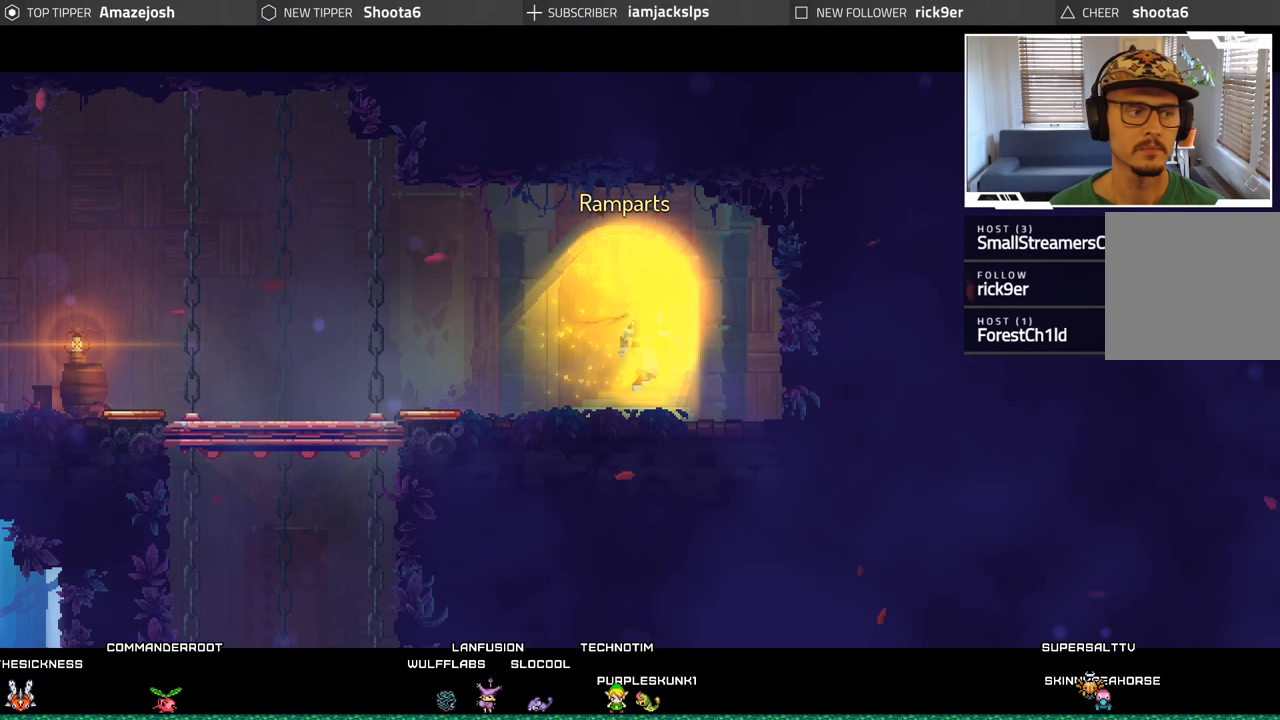
Gameplay with a controller (Xbox layout); each line is a JSON object with the inputs held at the frame after it. "events" lists button and stick changes between this image and that frame as [ms after this image, input, new state], when the widget could be followed in between. Not read: L3 R3.
{"buttons": [], "left_stick": "center", "right_stick": "center", "events": []}
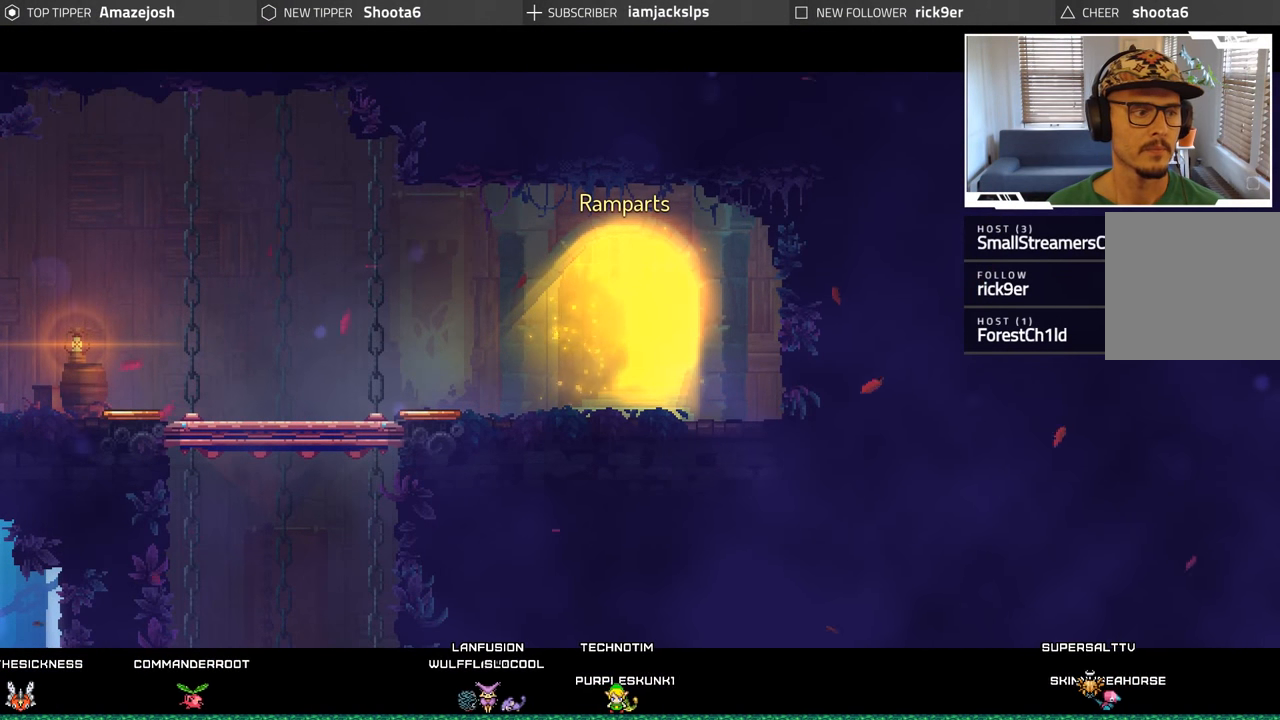
{"buttons": [], "left_stick": "center", "right_stick": "center", "events": []}
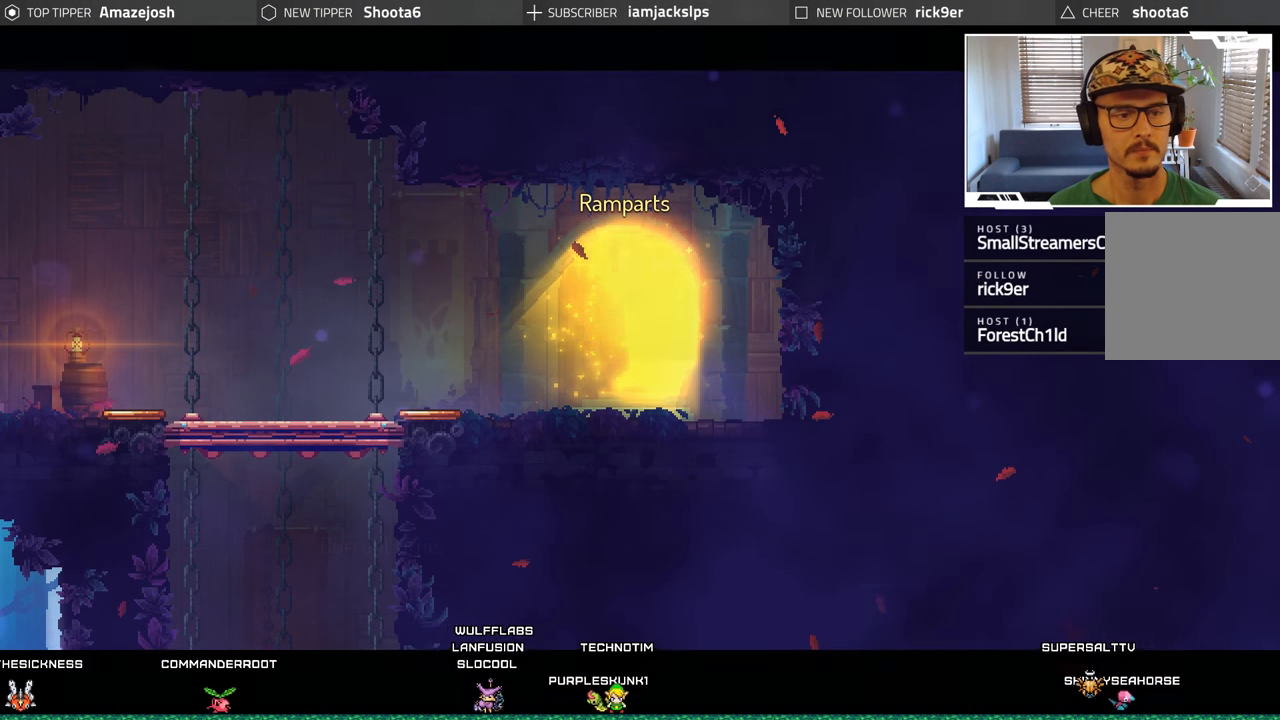
{"buttons": [], "left_stick": "center", "right_stick": "center", "events": []}
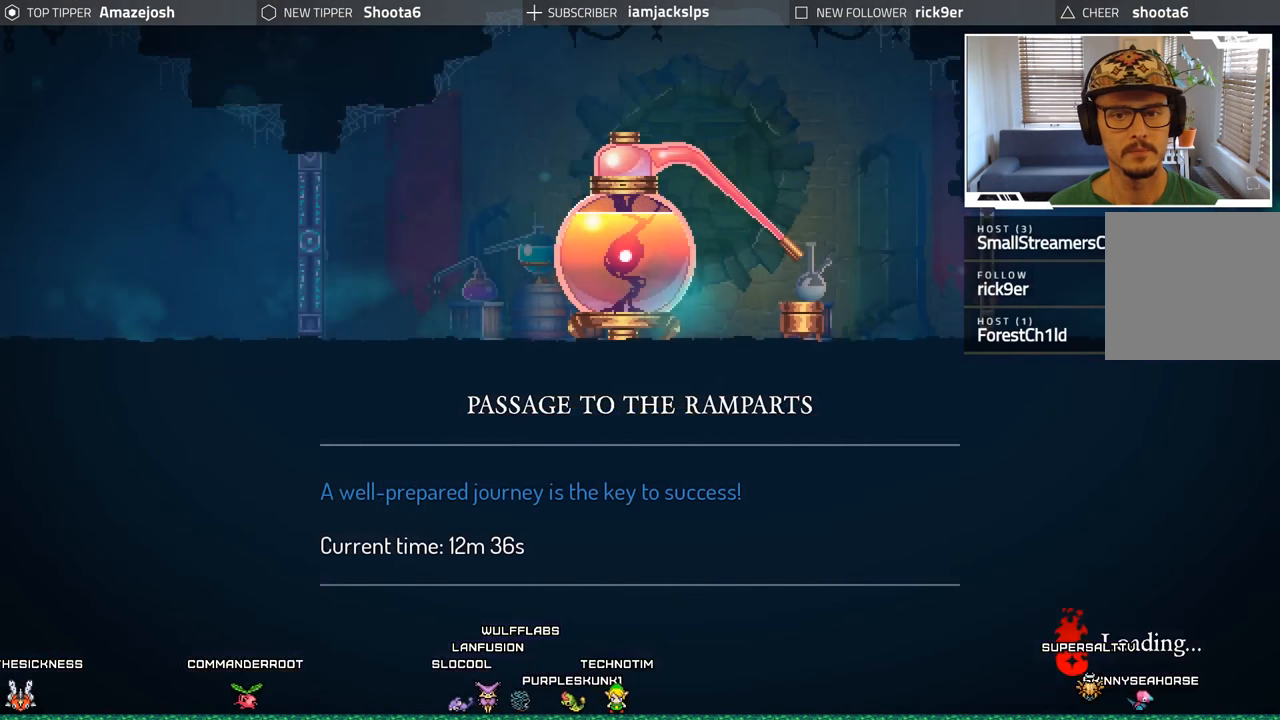
{"buttons": [], "left_stick": "center", "right_stick": "center", "events": []}
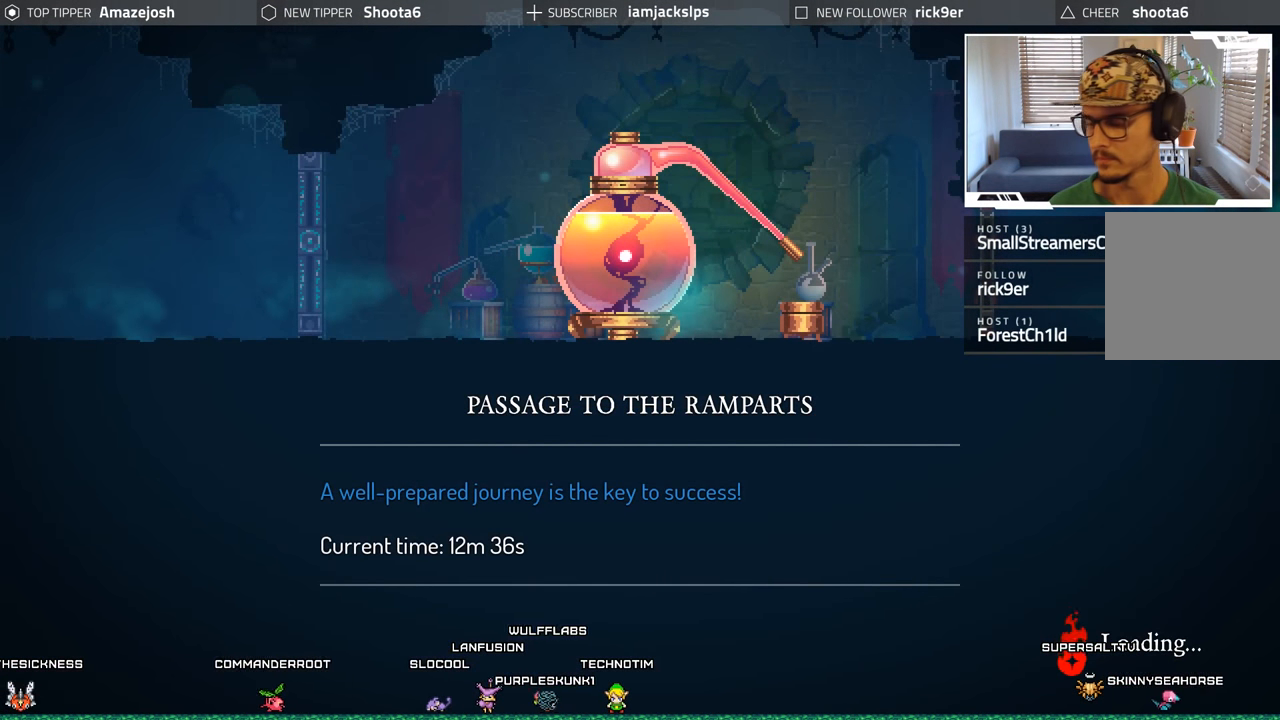
{"buttons": [], "left_stick": "center", "right_stick": "center", "events": []}
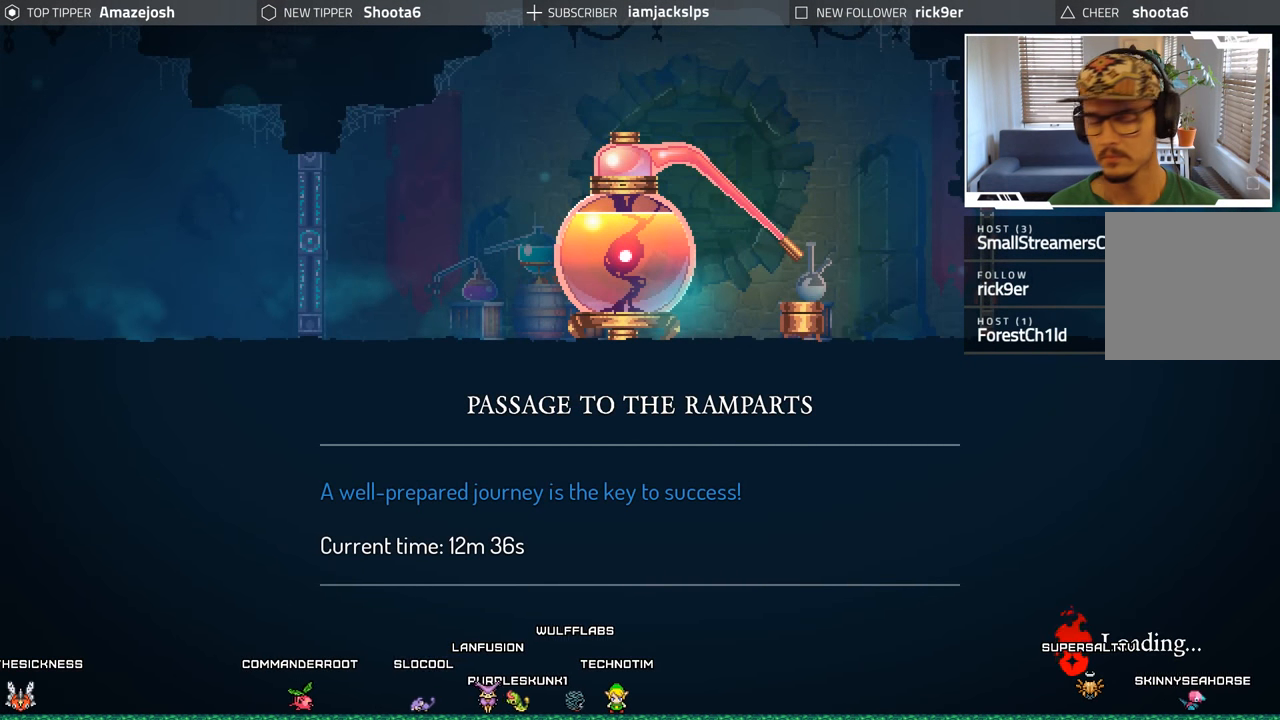
{"buttons": [], "left_stick": "center", "right_stick": "center", "events": []}
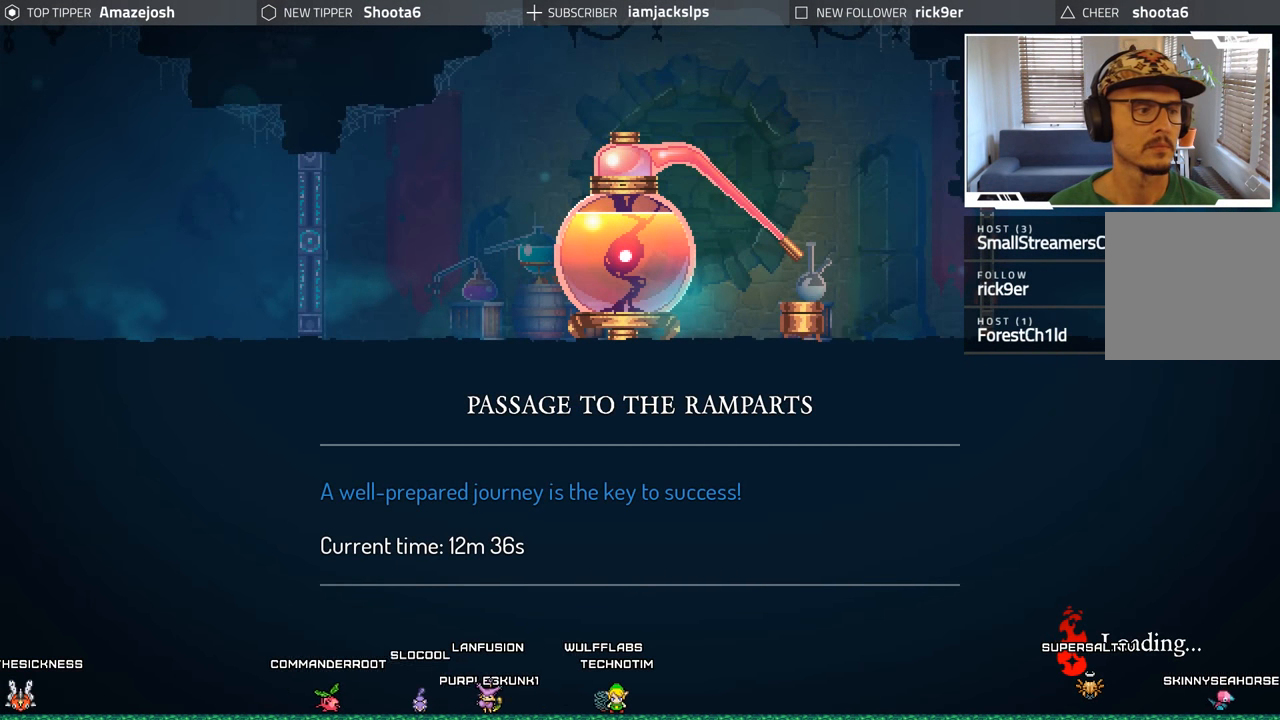
{"buttons": [], "left_stick": "center", "right_stick": "center", "events": []}
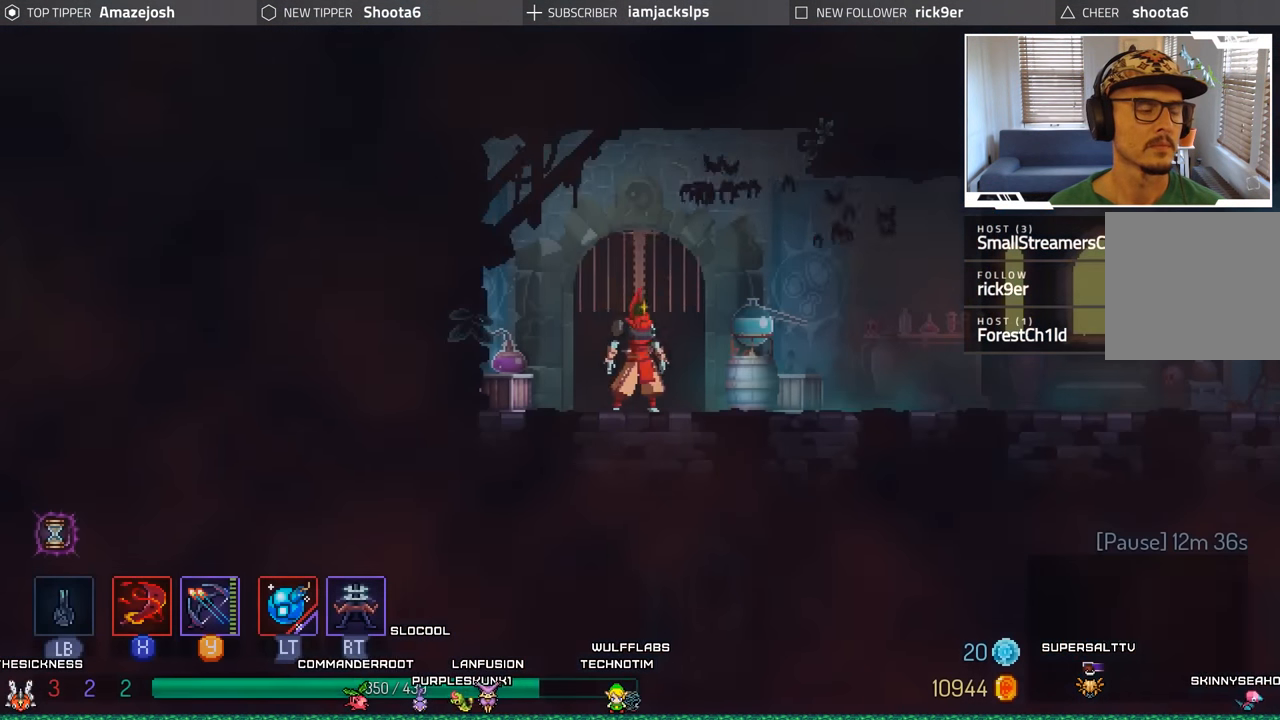
{"buttons": ["DPAD_RIGHT"], "left_stick": "center", "right_stick": "center", "events": [[300, "DPAD_RIGHT", "down"]]}
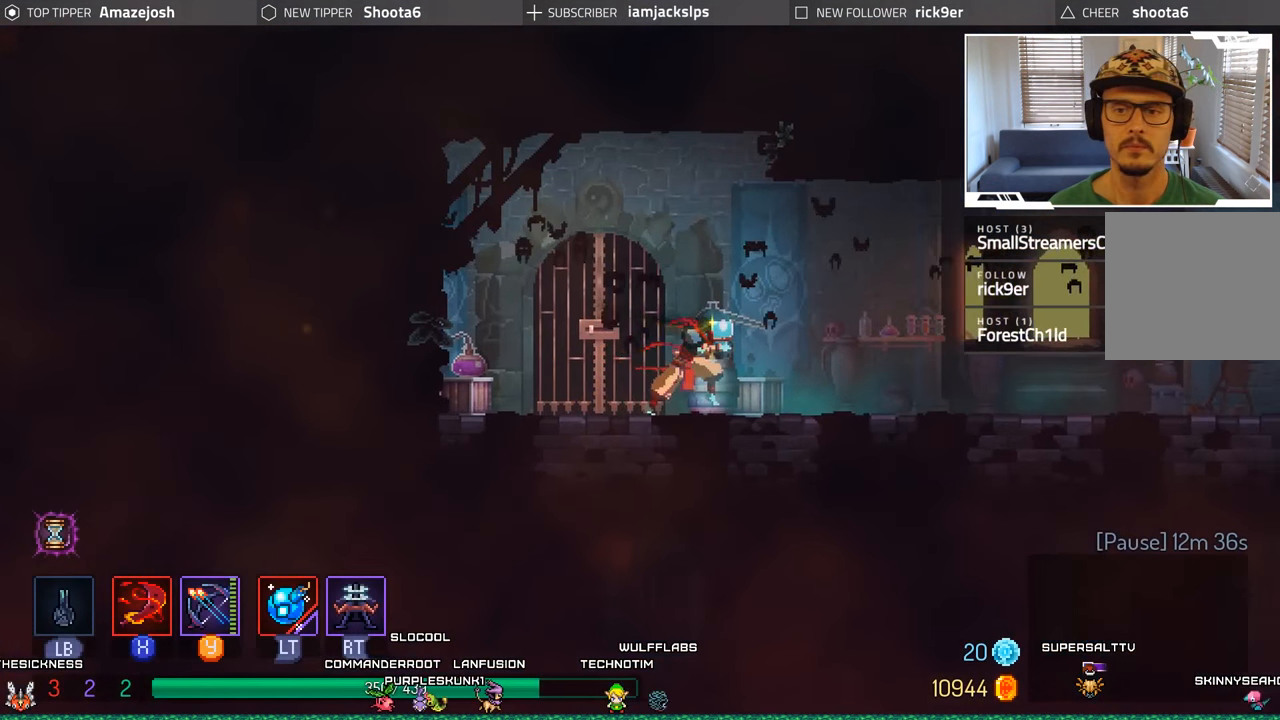
{"buttons": ["DPAD_RIGHT"], "left_stick": "center", "right_stick": "center", "events": [[133, "R1", "down"], [317, "R1", "up"]]}
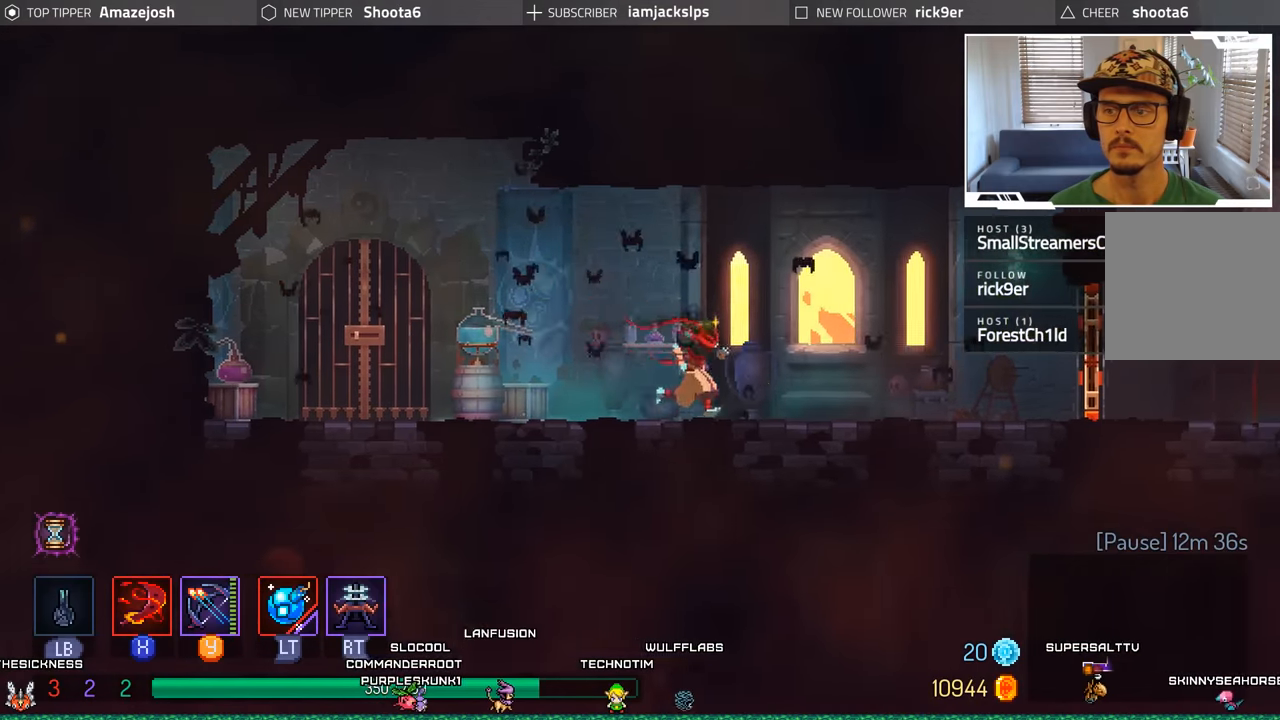
{"buttons": ["DPAD_RIGHT"], "left_stick": "center", "right_stick": "center", "events": [[67, "B", "down"], [250, "B", "up"]]}
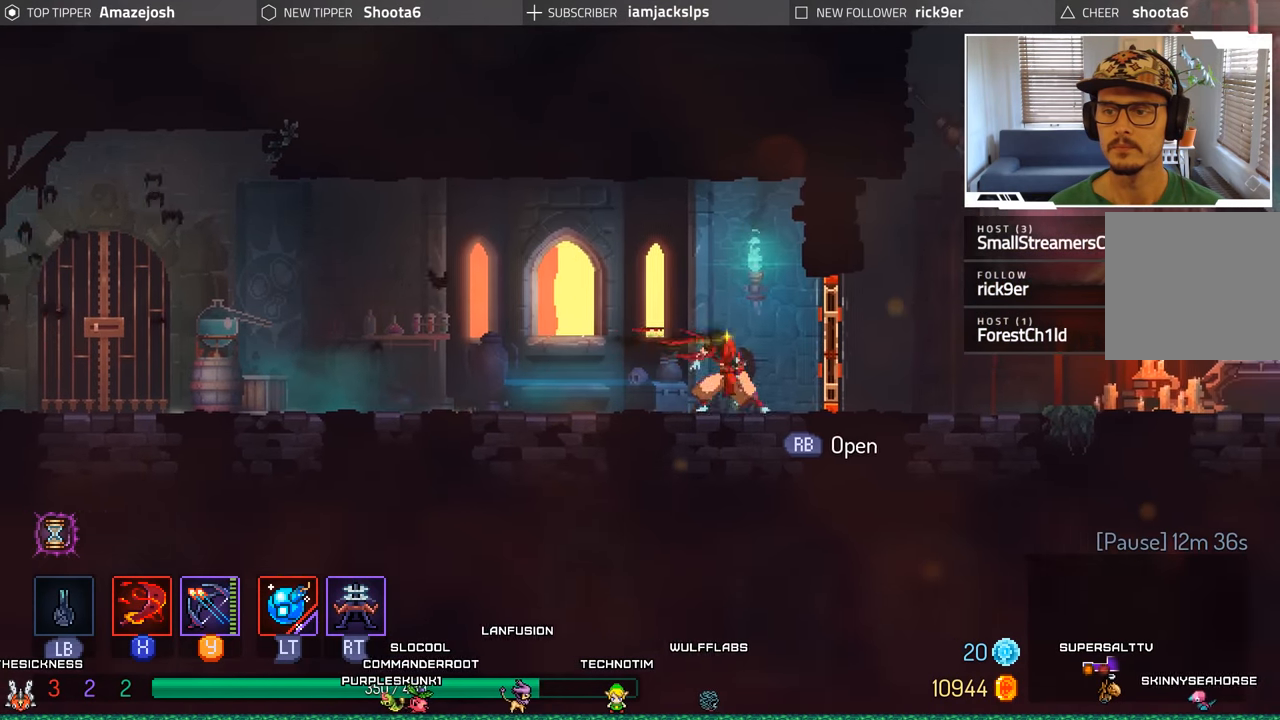
{"buttons": ["DPAD_RIGHT"], "left_stick": "center", "right_stick": "center", "events": [[34, "X", "down"], [167, "X", "up"]]}
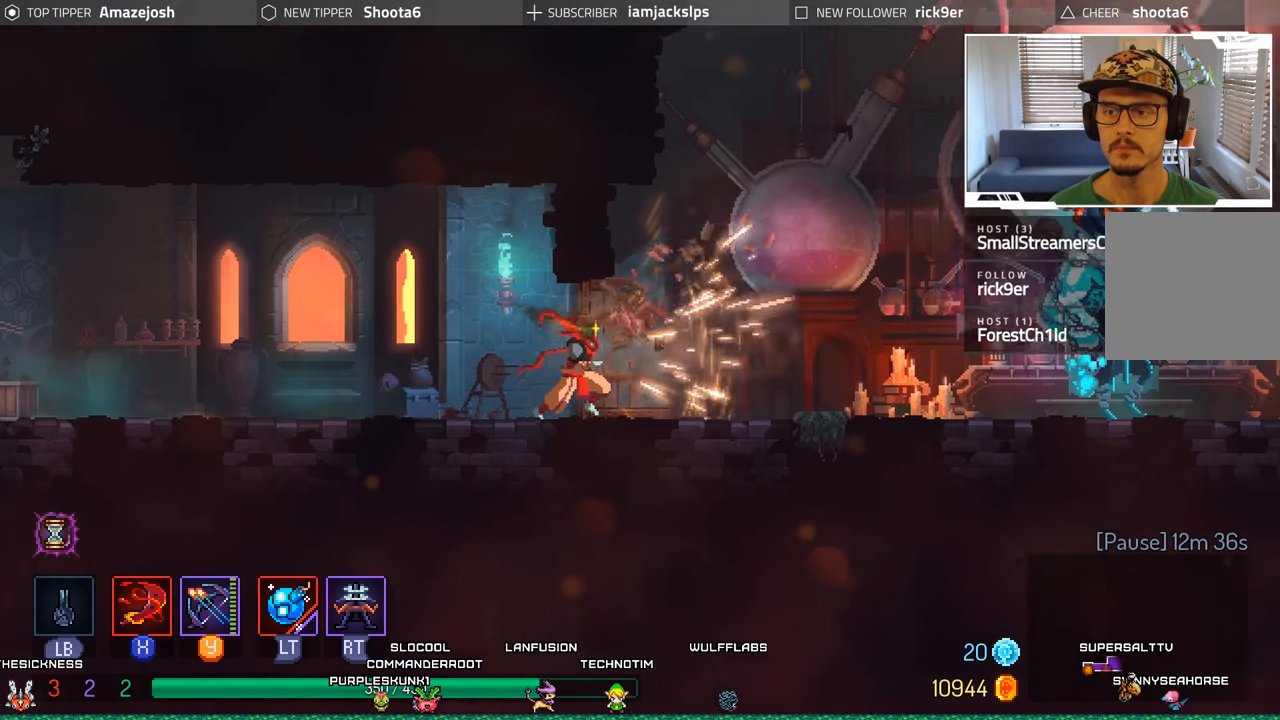
{"buttons": ["DPAD_RIGHT"], "left_stick": "center", "right_stick": "center", "events": [[84, "B", "down"], [234, "B", "up"]]}
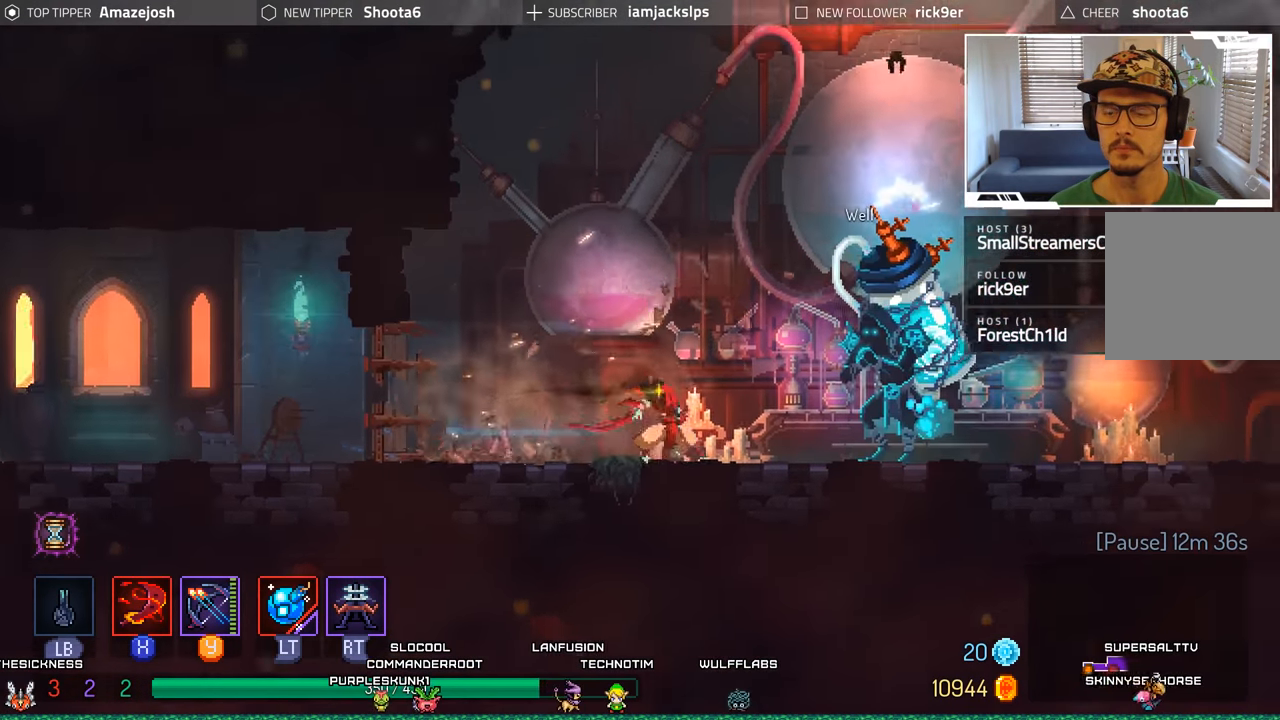
{"buttons": [], "left_stick": "center", "right_stick": "center", "events": [[400, "DPAD_RIGHT", "up"], [400, "R1", "down"], [500, "R1", "up"]]}
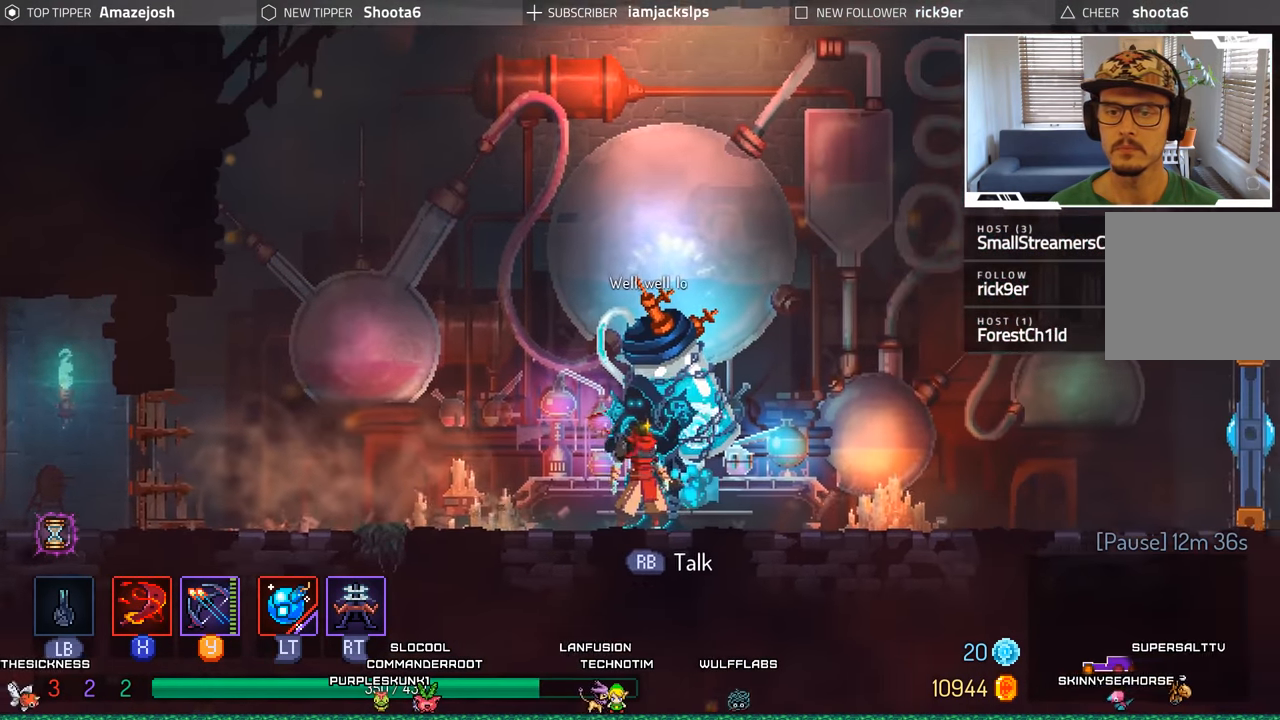
{"buttons": ["R1"], "left_stick": "center", "right_stick": "center", "events": [[434, "R1", "down"]]}
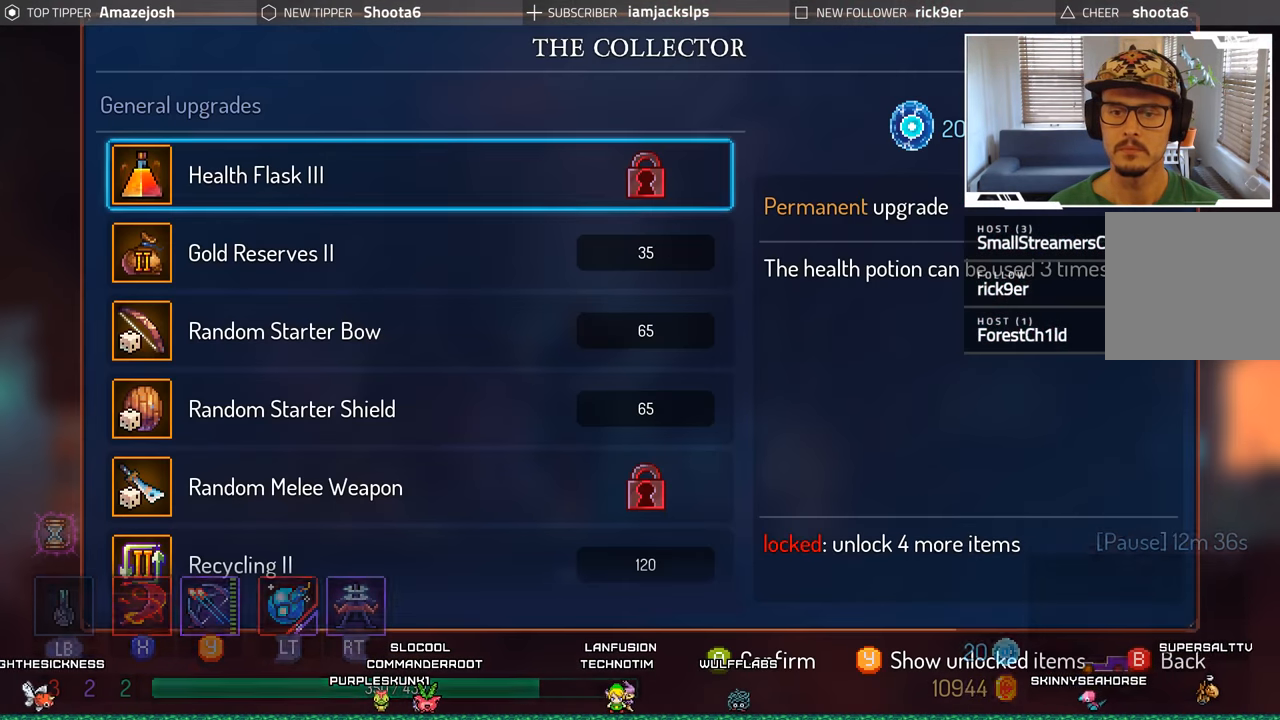
{"buttons": [], "left_stick": "center", "right_stick": "center", "events": [[50, "R1", "up"]]}
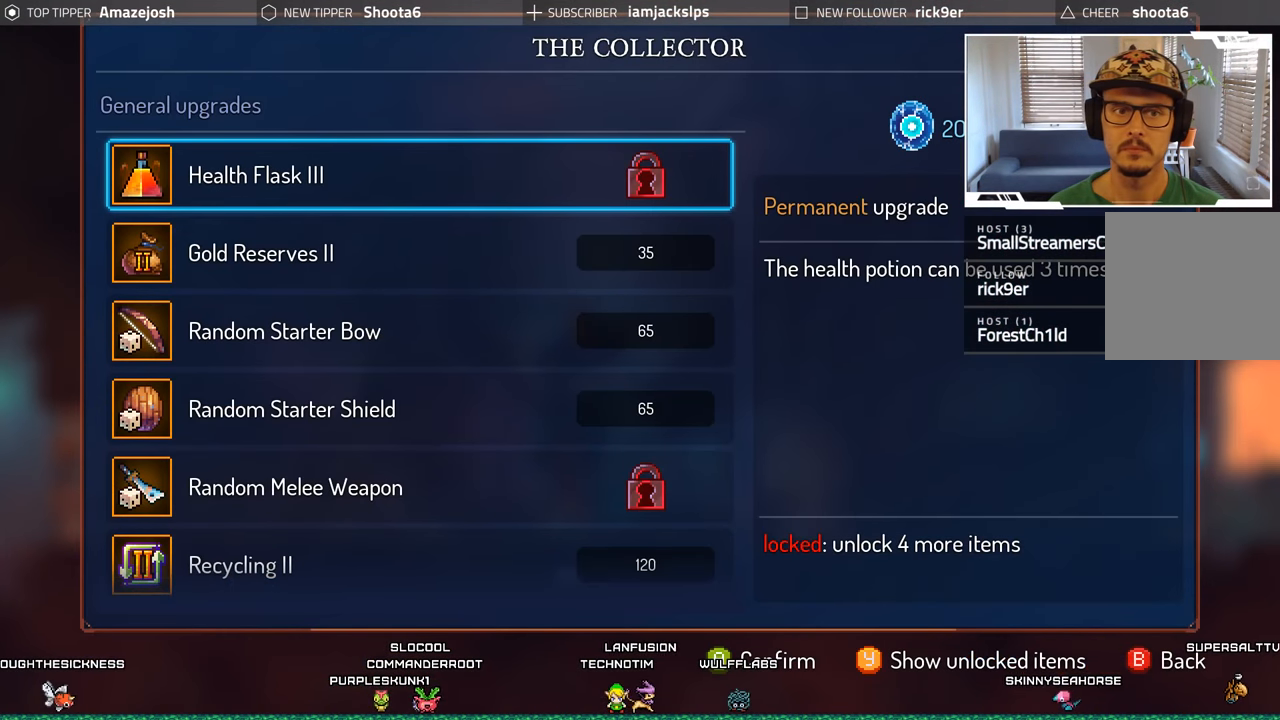
{"buttons": [], "left_stick": "center", "right_stick": "center", "events": [[200, "DPAD_DOWN", "down"], [350, "DPAD_DOWN", "up"]]}
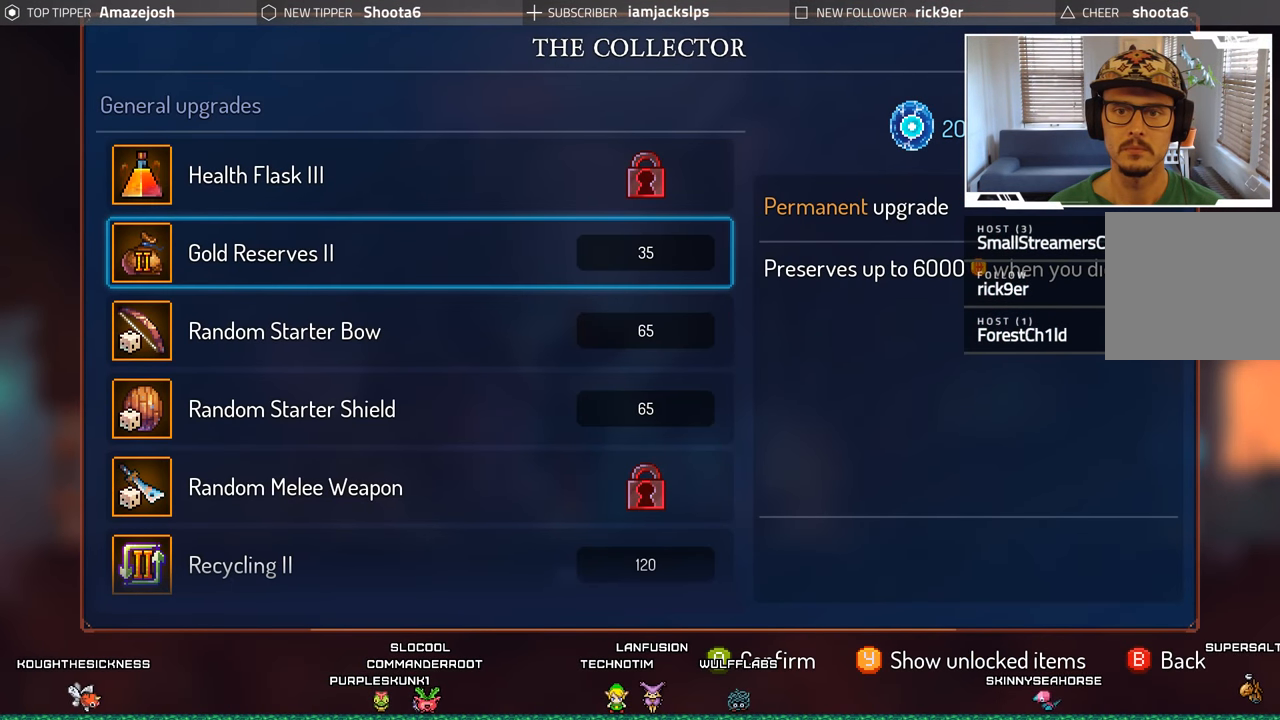
{"buttons": [], "left_stick": "center", "right_stick": "center", "events": [[134, "DPAD_DOWN", "down"], [267, "DPAD_DOWN", "up"], [334, "DPAD_DOWN", "down"], [450, "DPAD_DOWN", "up"]]}
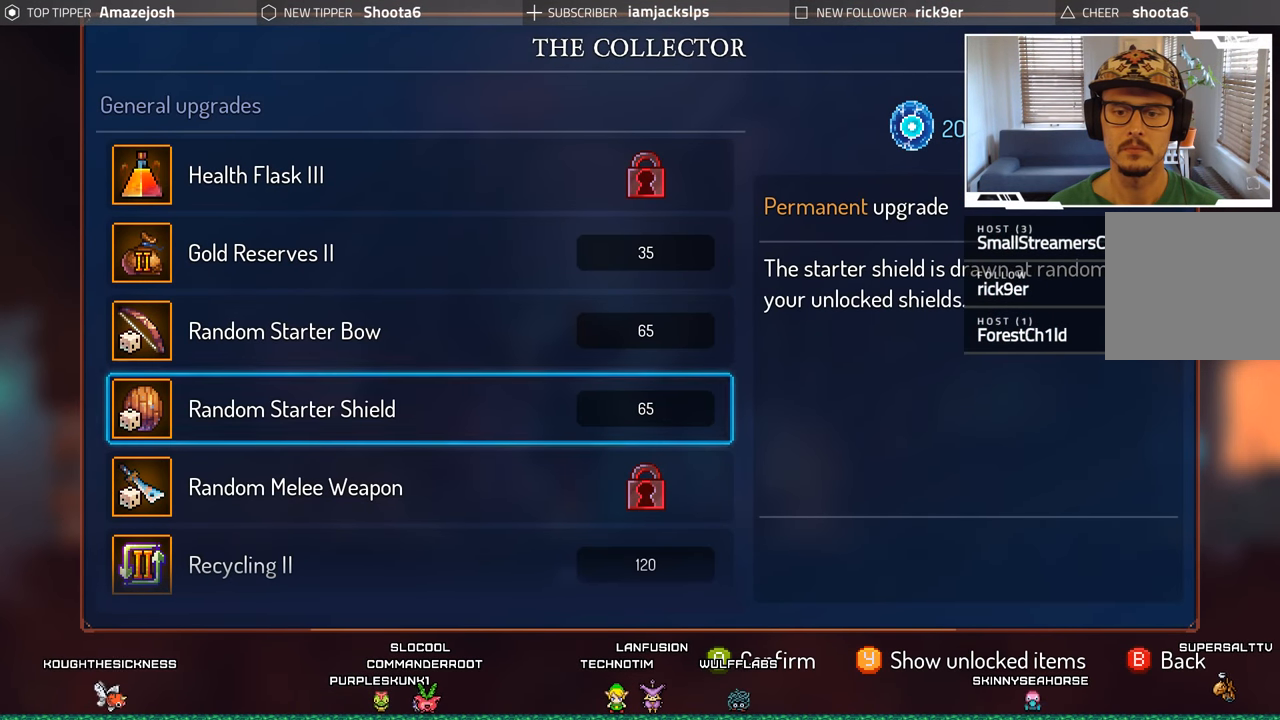
{"buttons": ["DPAD_DOWN"], "left_stick": "center", "right_stick": "center", "events": [[17, "DPAD_DOWN", "down"], [134, "DPAD_DOWN", "up"], [200, "DPAD_DOWN", "down"], [334, "DPAD_DOWN", "up"], [400, "DPAD_DOWN", "down"]]}
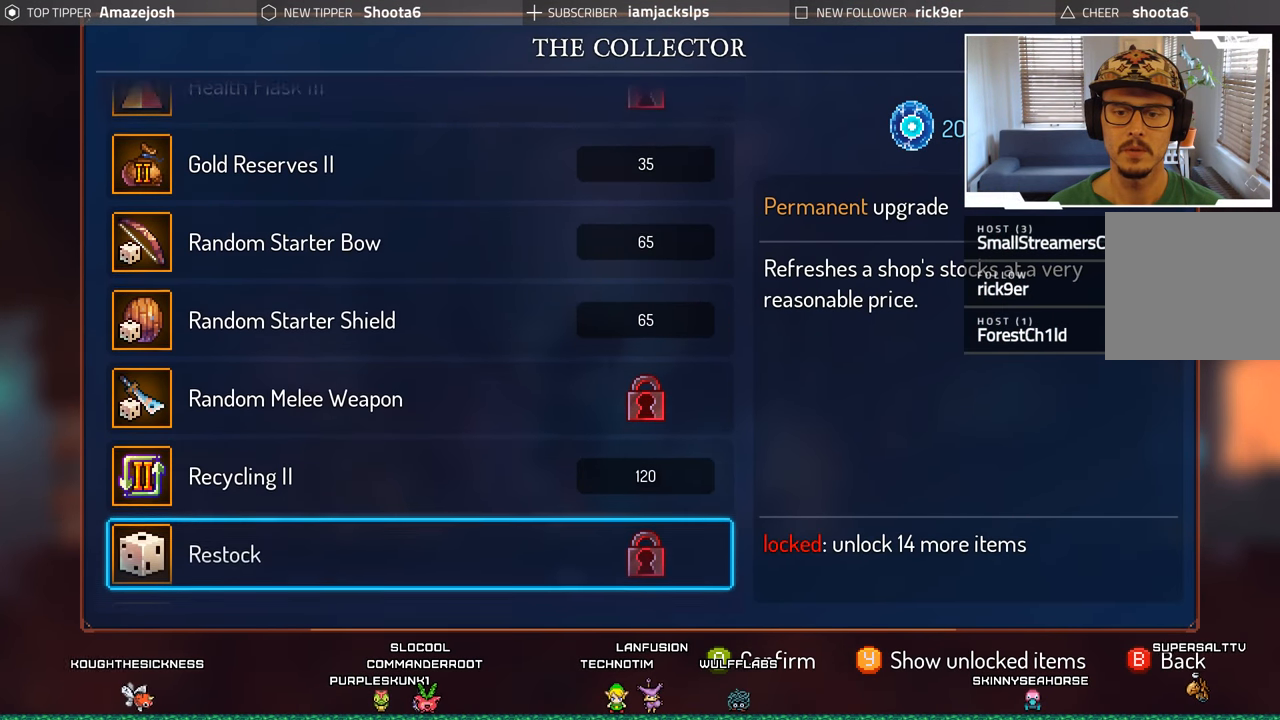
{"buttons": ["DPAD_DOWN"], "left_stick": "center", "right_stick": "center", "events": [[34, "DPAD_DOWN", "up"], [100, "DPAD_DOWN", "down"], [233, "DPAD_DOWN", "up"], [366, "DPAD_DOWN", "down"]]}
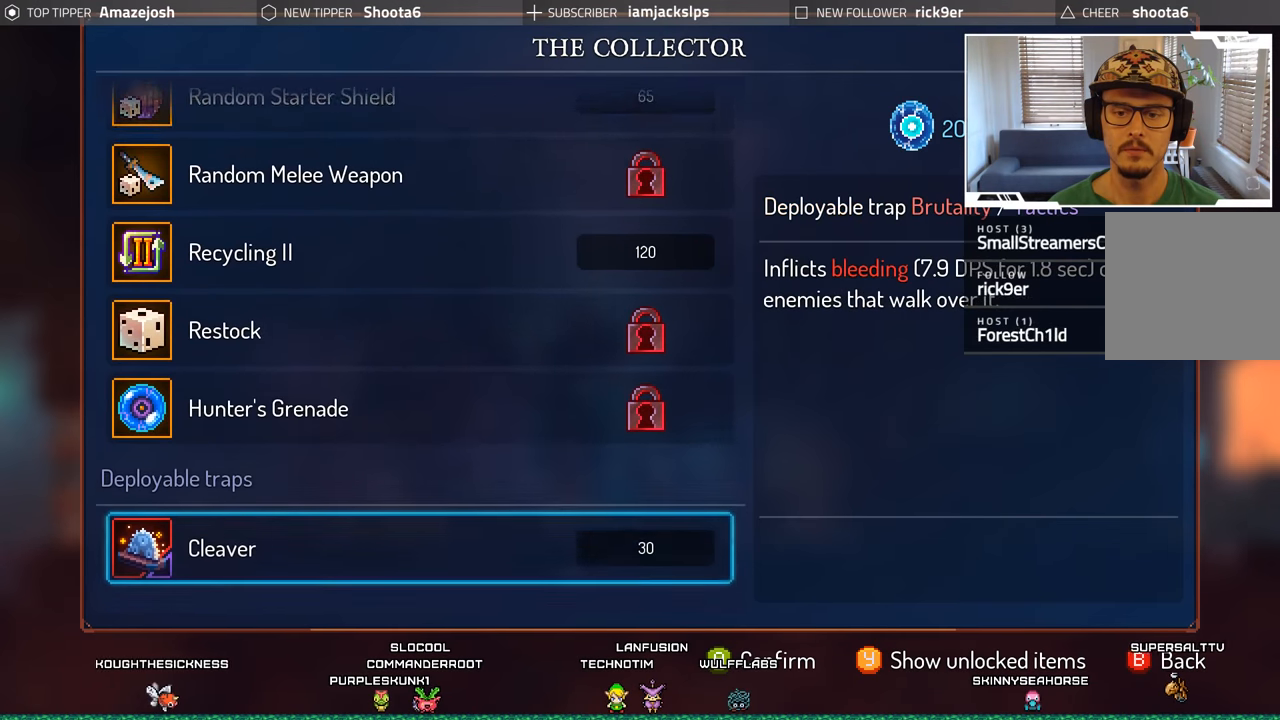
{"buttons": [], "left_stick": "center", "right_stick": "center", "events": [[16, "DPAD_DOWN", "up"], [300, "DPAD_DOWN", "down"], [466, "DPAD_DOWN", "up"]]}
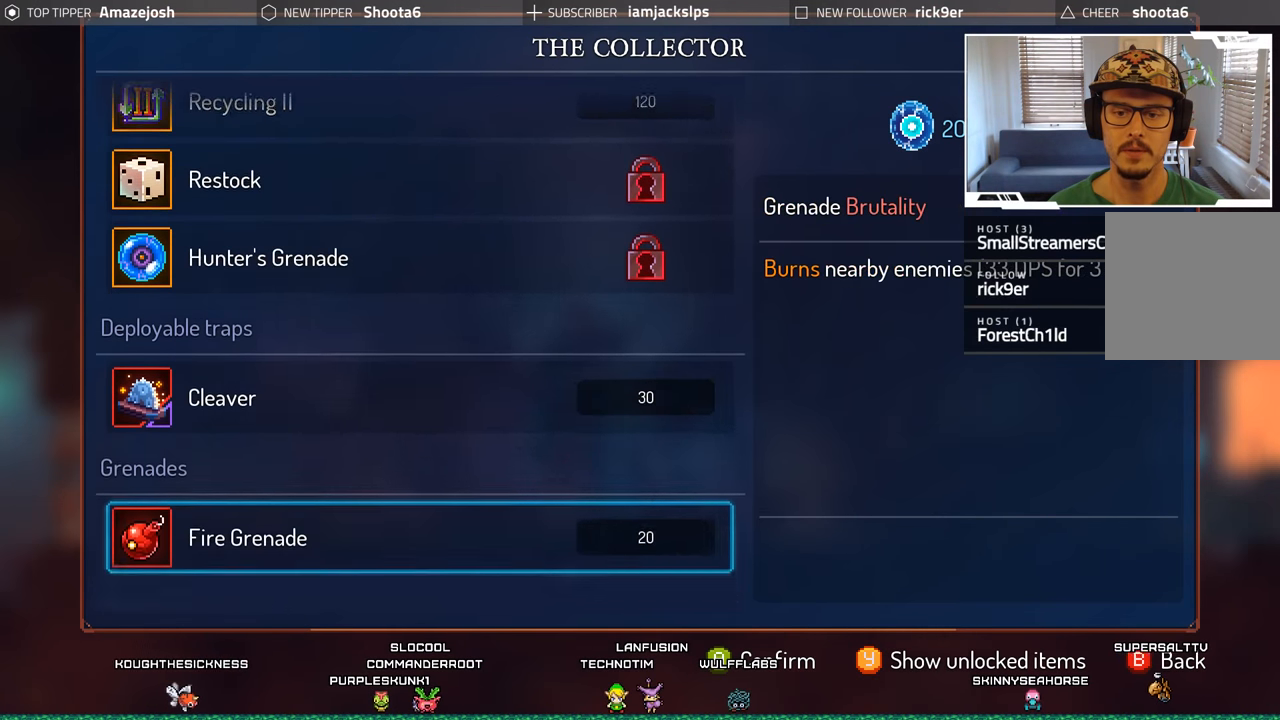
{"buttons": ["DPAD_DOWN"], "left_stick": "center", "right_stick": "center", "events": [[50, "DPAD_DOWN", "down"], [183, "DPAD_DOWN", "up"], [383, "DPAD_DOWN", "down"]]}
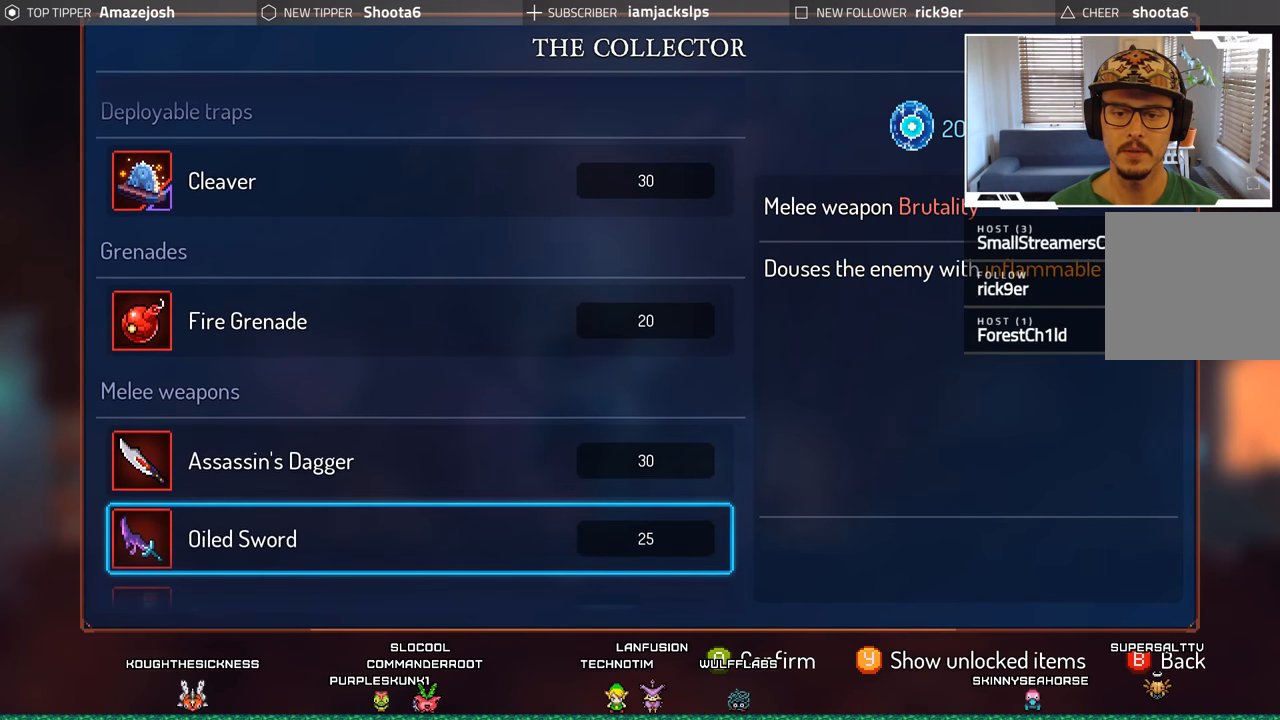
{"buttons": [], "left_stick": "center", "right_stick": "center", "events": [[33, "DPAD_DOWN", "up"], [133, "DPAD_DOWN", "down"], [266, "DPAD_DOWN", "up"]]}
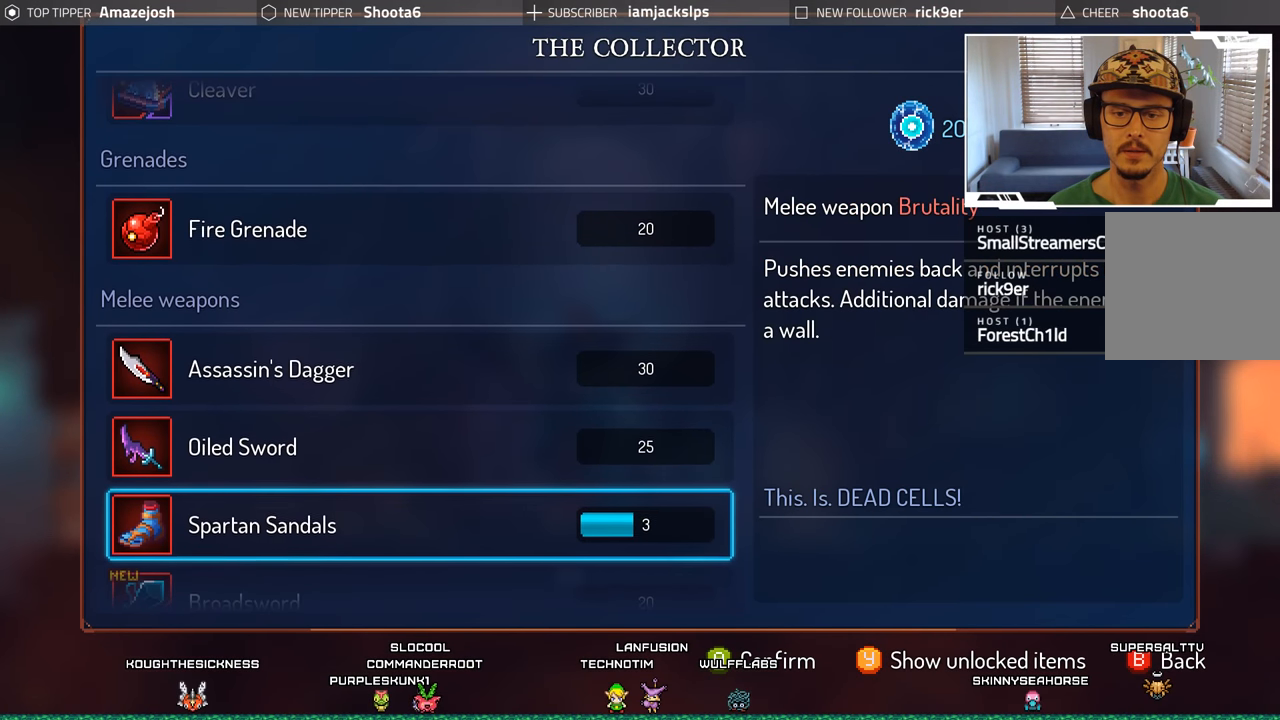
{"buttons": [], "left_stick": "center", "right_stick": "center", "events": [[183, "A", "down"], [283, "A", "up"], [383, "A", "down"], [483, "A", "up"]]}
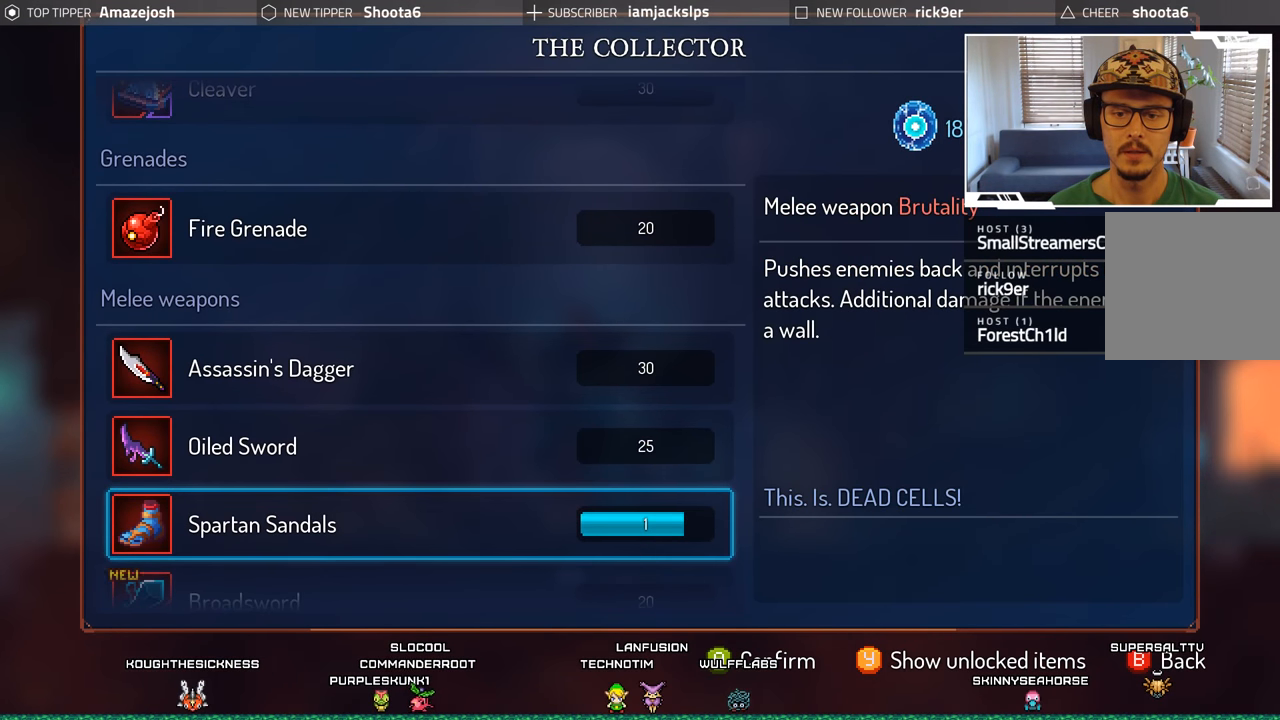
{"buttons": [], "left_stick": "center", "right_stick": "center", "events": [[250, "A", "down"], [366, "A", "up"]]}
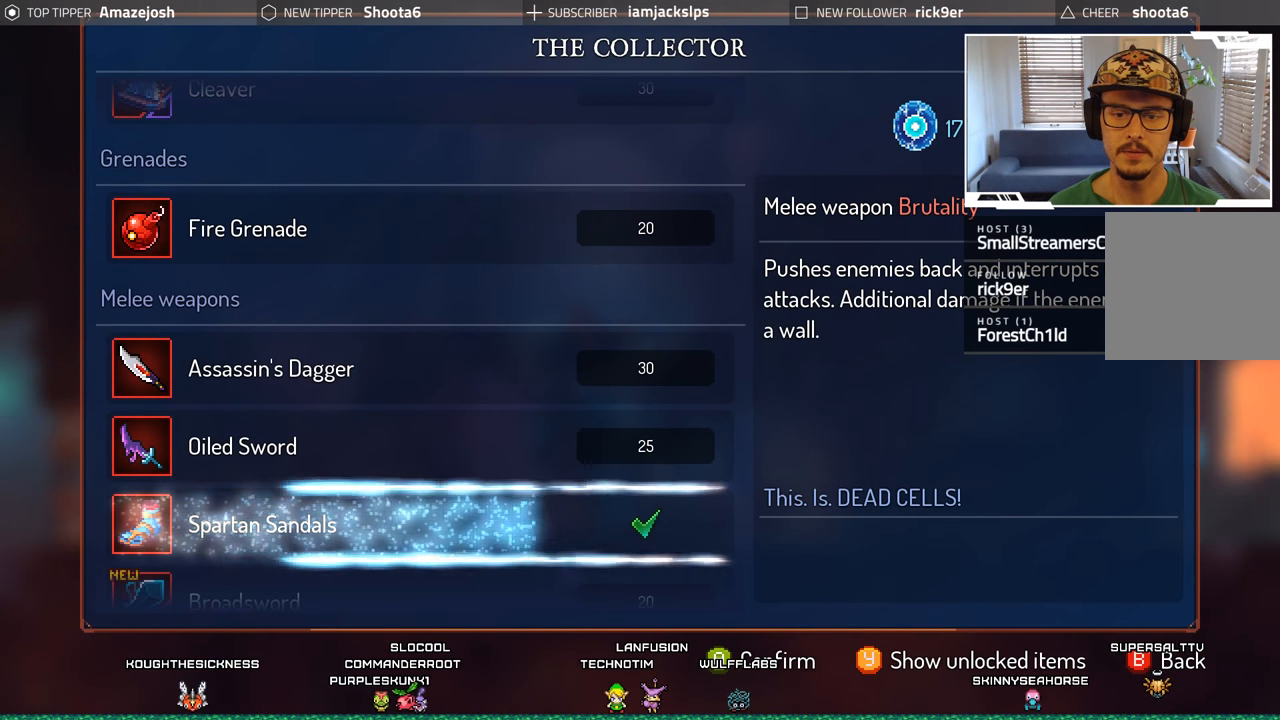
{"buttons": ["DPAD_UP"], "left_stick": "center", "right_stick": "center", "events": [[166, "DPAD_DOWN", "down"], [316, "DPAD_DOWN", "up"], [466, "DPAD_UP", "down"]]}
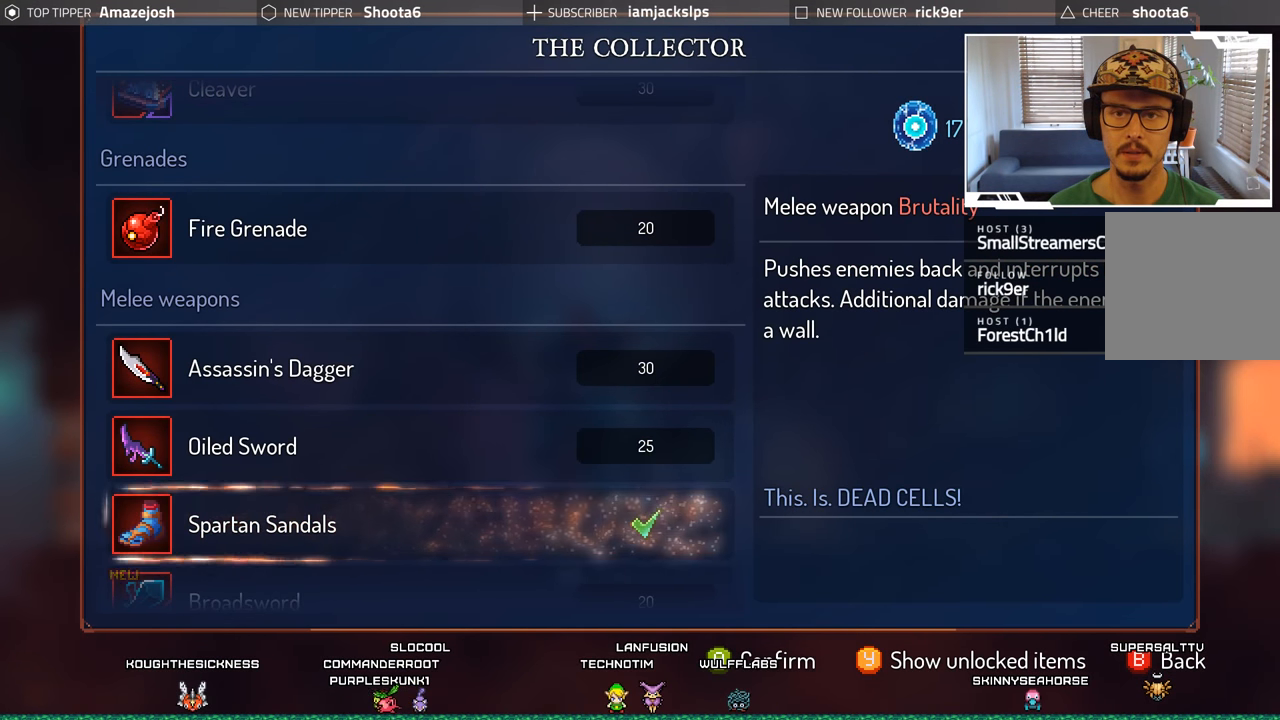
{"buttons": ["DPAD_UP"], "left_stick": "center", "right_stick": "center", "events": []}
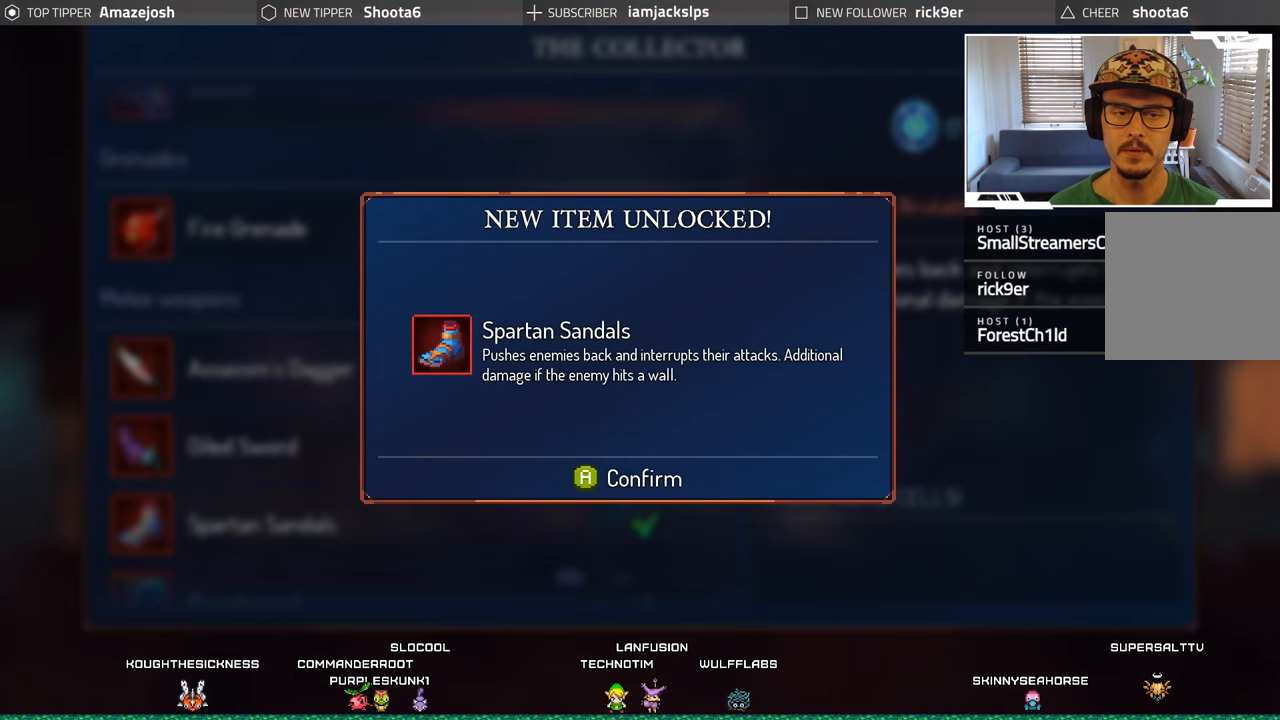
{"buttons": [], "left_stick": "center", "right_stick": "center", "events": [[83, "DPAD_UP", "up"]]}
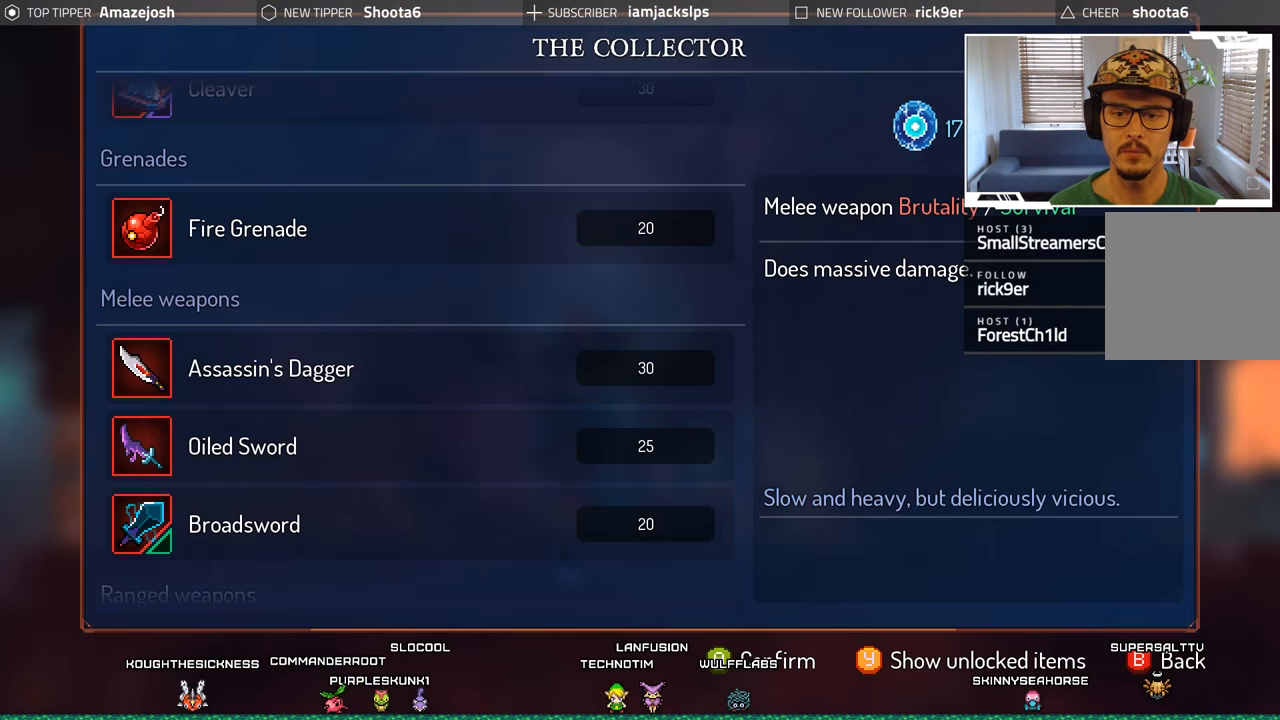
{"buttons": ["DPAD_UP"], "left_stick": "center", "right_stick": "center", "events": [[16, "A", "down"], [116, "A", "up"], [216, "DPAD_UP", "down"]]}
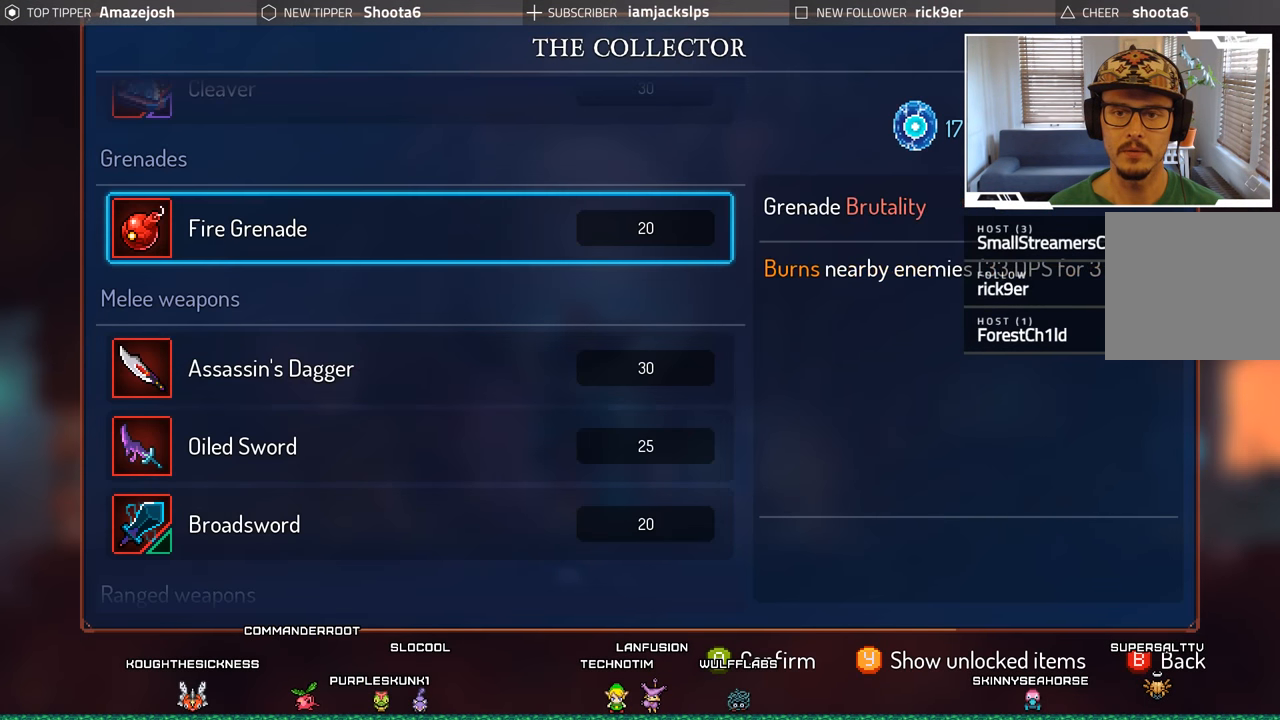
{"buttons": ["DPAD_UP"], "left_stick": "center", "right_stick": "center", "events": []}
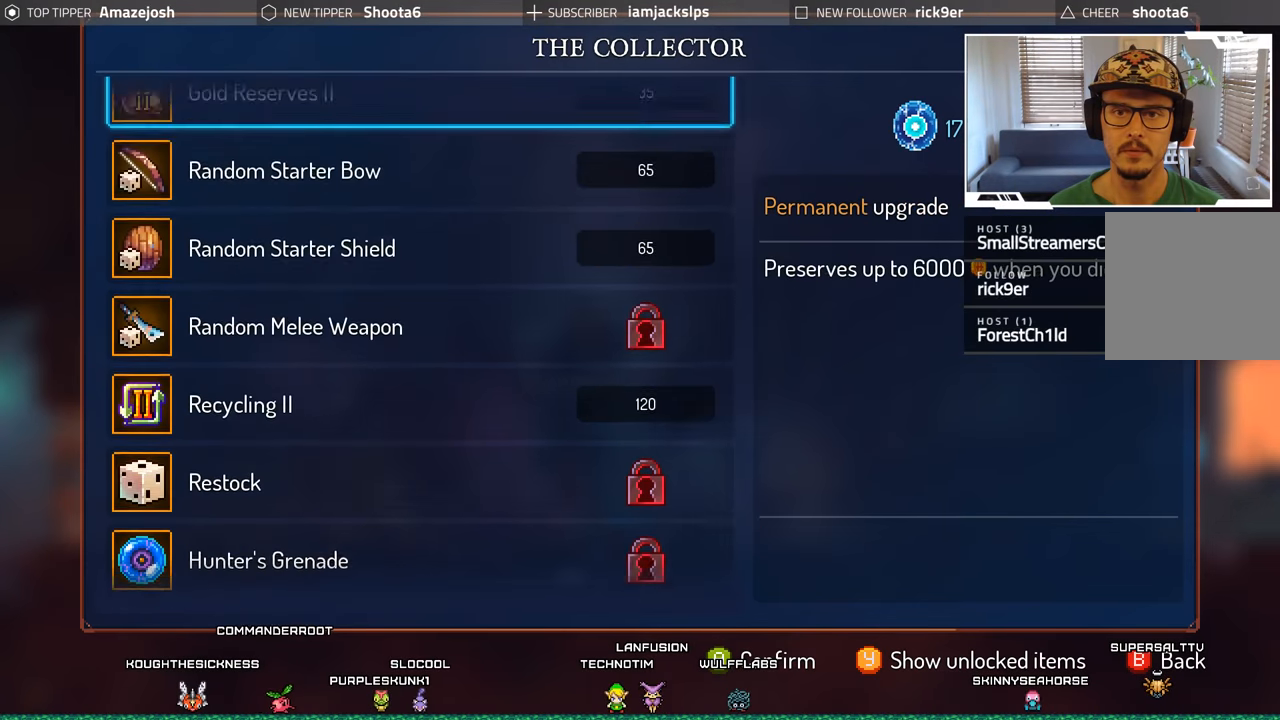
{"buttons": [], "left_stick": "center", "right_stick": "center", "events": [[117, "DPAD_UP", "up"]]}
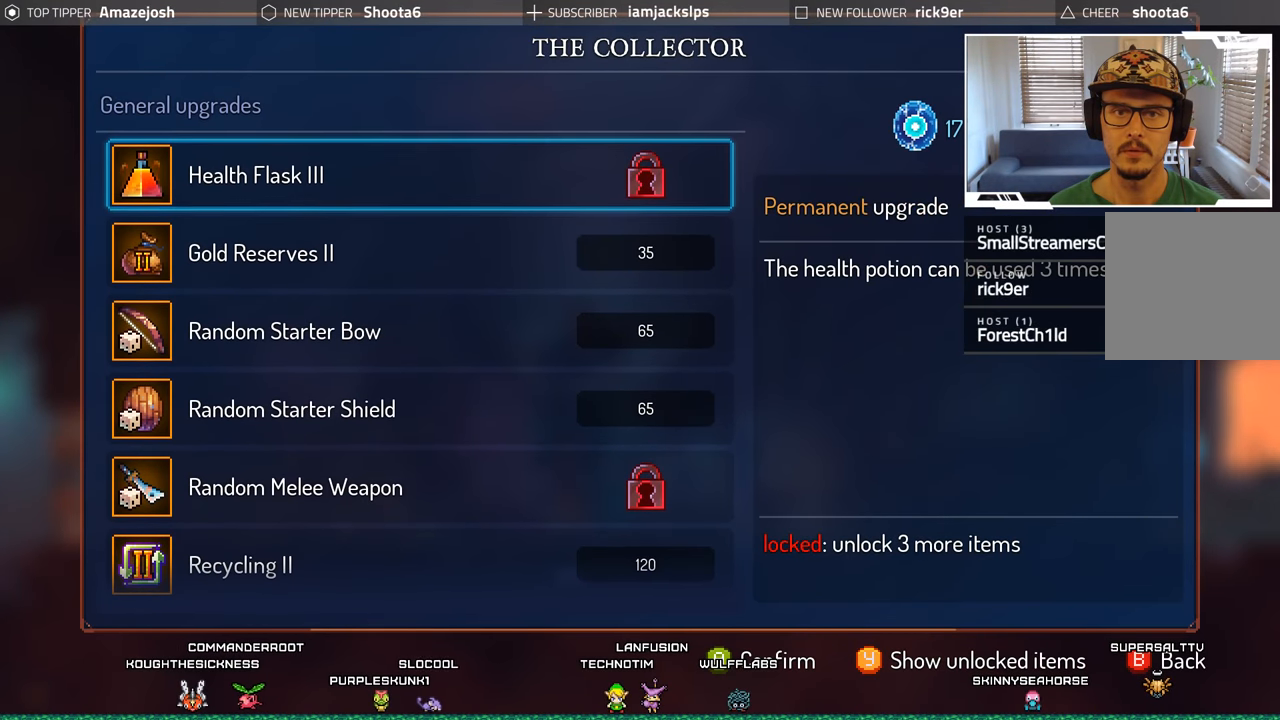
{"buttons": [], "left_stick": "center", "right_stick": "center", "events": [[267, "DPAD_DOWN", "down"], [450, "DPAD_DOWN", "up"]]}